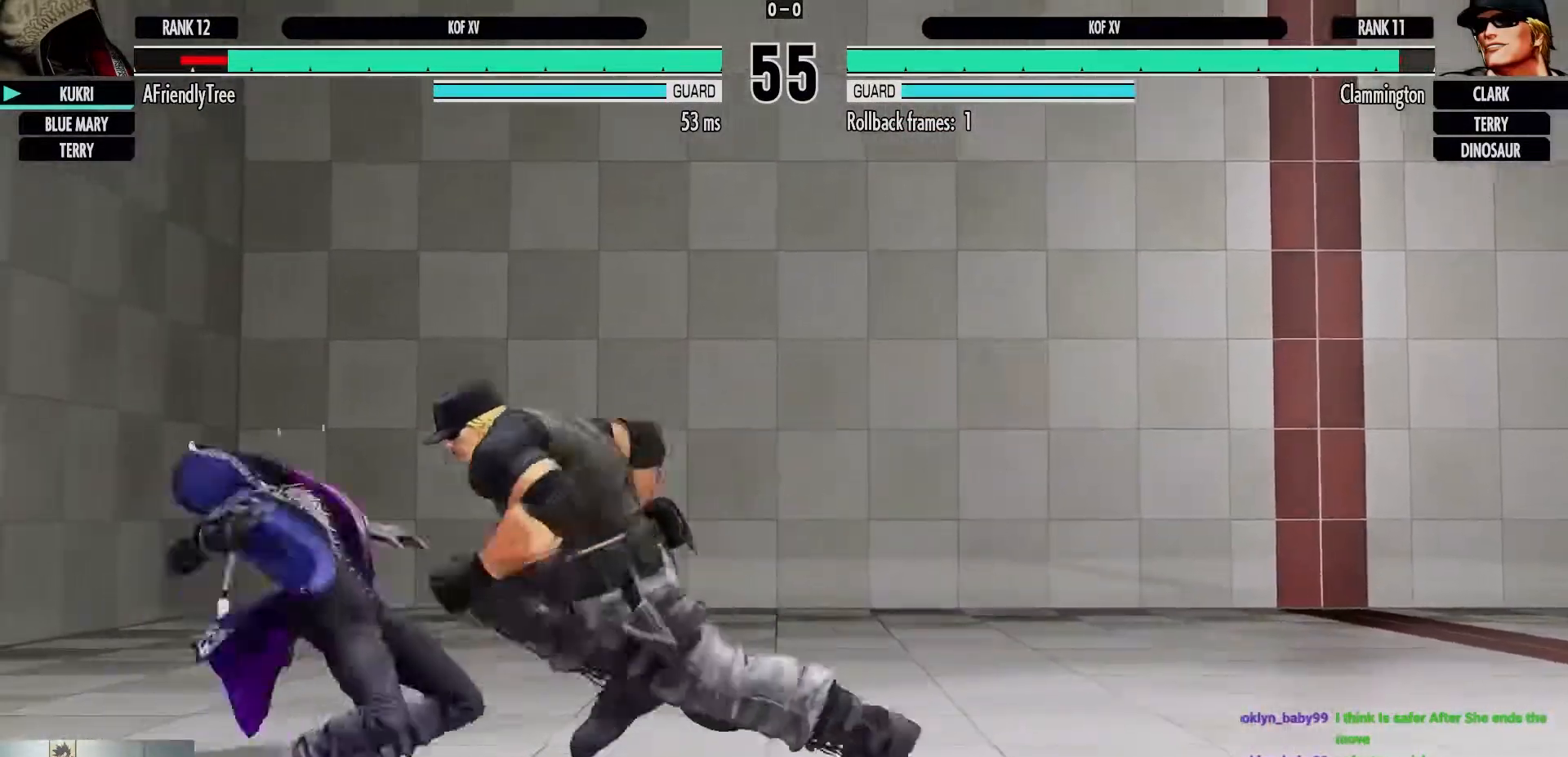
Gameplay with a controller (arcade stick); each line is a JSON object with the inputs held at the frame after it (dt_ms = milliseconds from this image to that frame). "events" lists button and stick changes between this image and that frame as [ms after this image, input, new state], when the widget could be followed in between. Not read: L3 R3.
{"dt_ms": 500, "buttons": [], "left_stick": "down-left", "events": [[183, "left_stick", "down-left"]]}
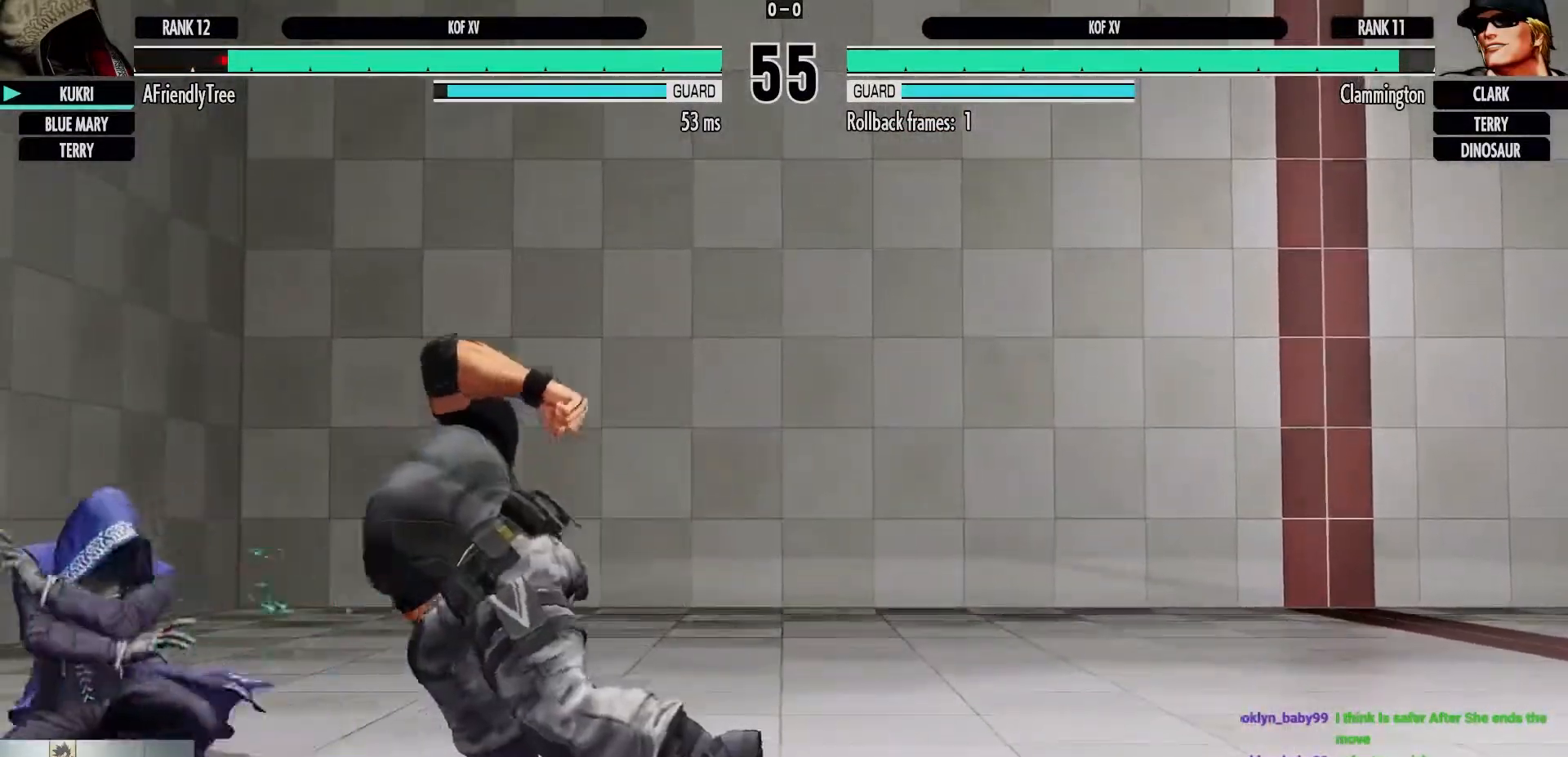
{"dt_ms": 500, "buttons": [], "left_stick": "center", "events": [[17, "TRIANGLE", "down"], [33, "TRIANGLE", "up"], [250, "left_stick", "left"], [350, "left_stick", "center"], [400, "left_stick", "up-right"], [500, "left_stick", "center"]]}
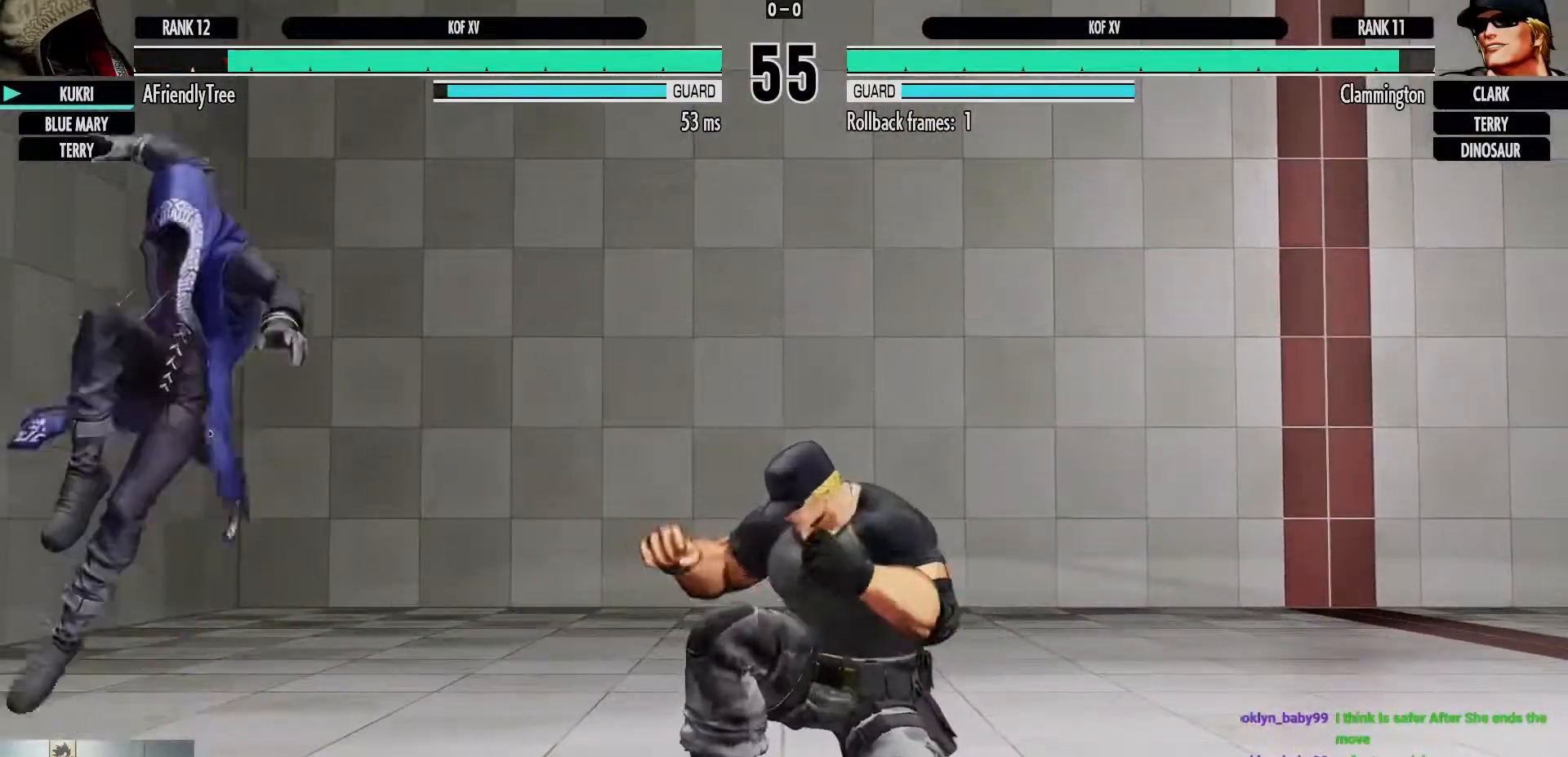
{"dt_ms": 1000, "buttons": [], "left_stick": "right", "events": [[317, "CIRCLE", "down"], [633, "CIRCLE", "up"], [750, "left_stick", "right"]]}
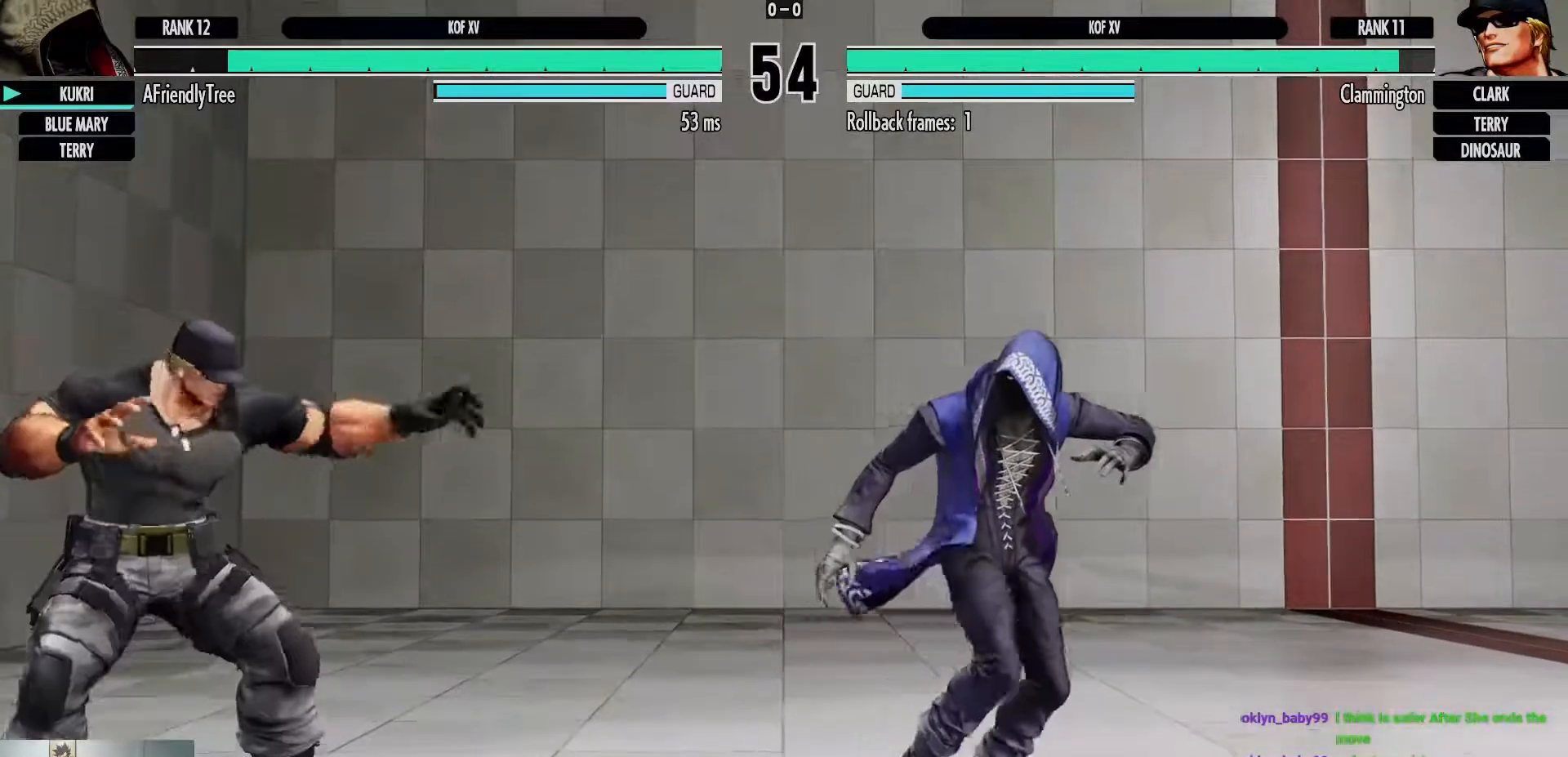
{"dt_ms": 1000, "buttons": [], "left_stick": "right"}
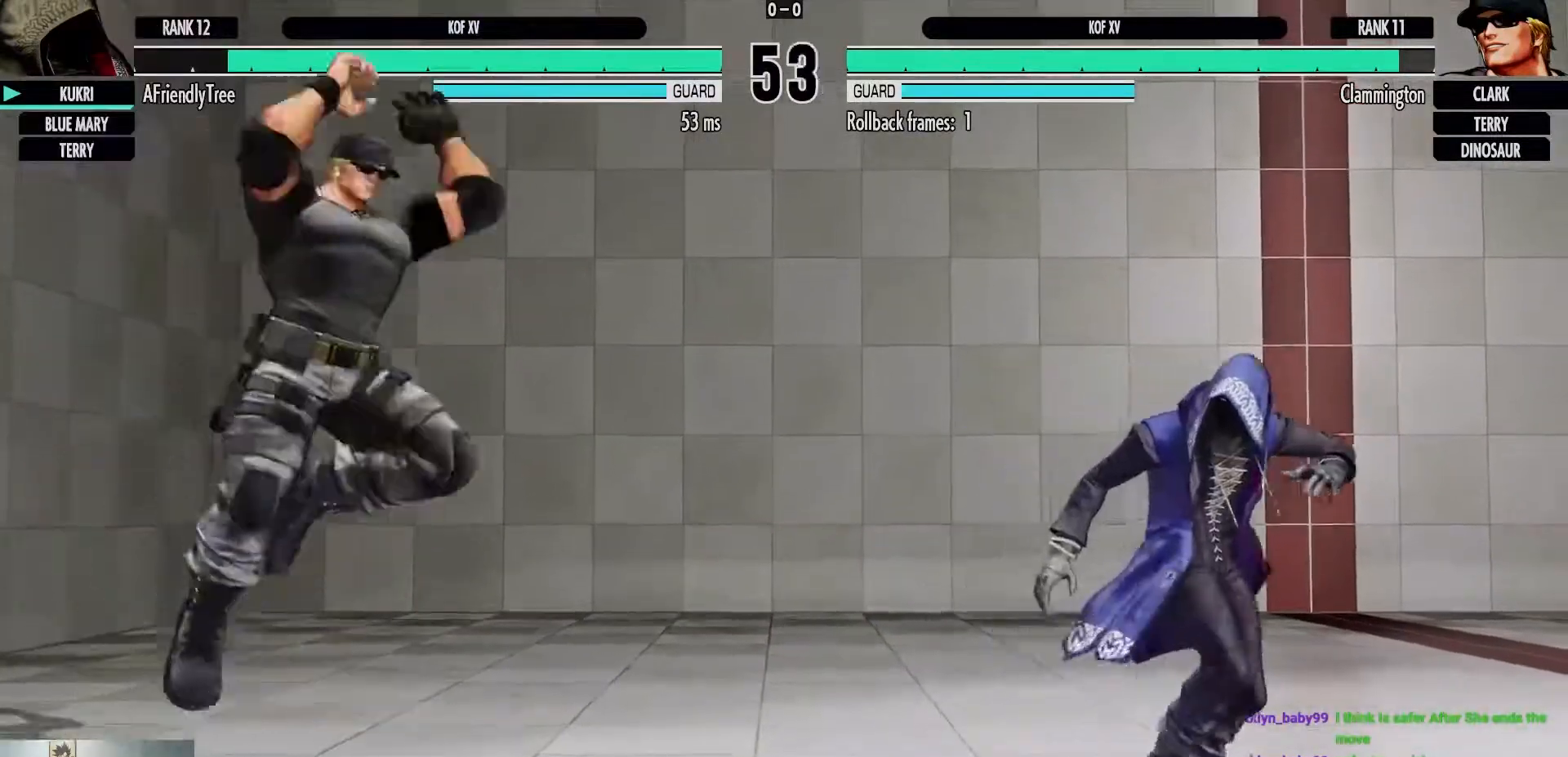
{"dt_ms": 500, "buttons": ["TRIANGLE"], "left_stick": "center", "events": [[300, "left_stick", "center"], [467, "TRIANGLE", "down"]]}
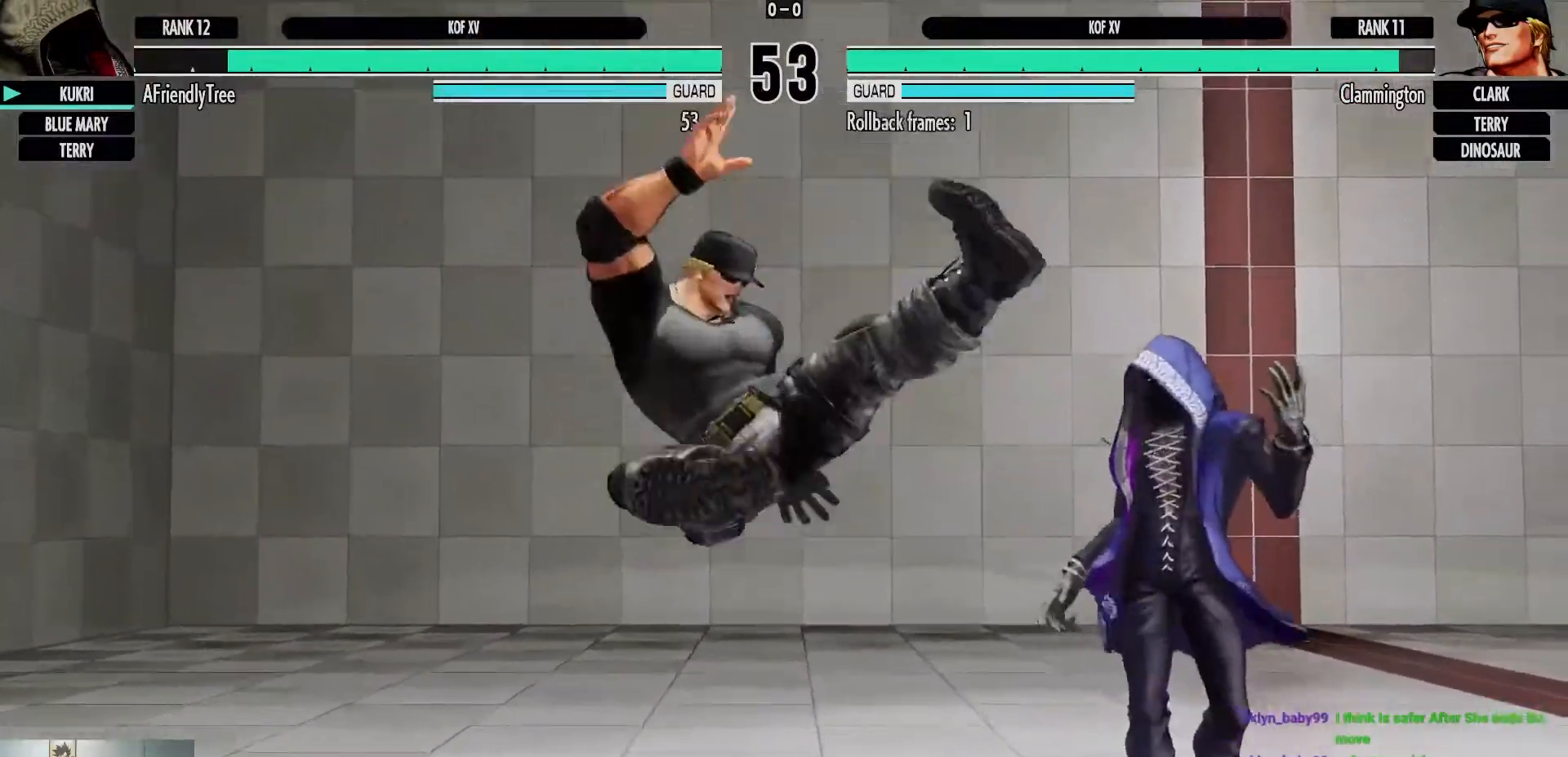
{"dt_ms": 500, "buttons": ["TRIANGLE"], "left_stick": "center", "events": []}
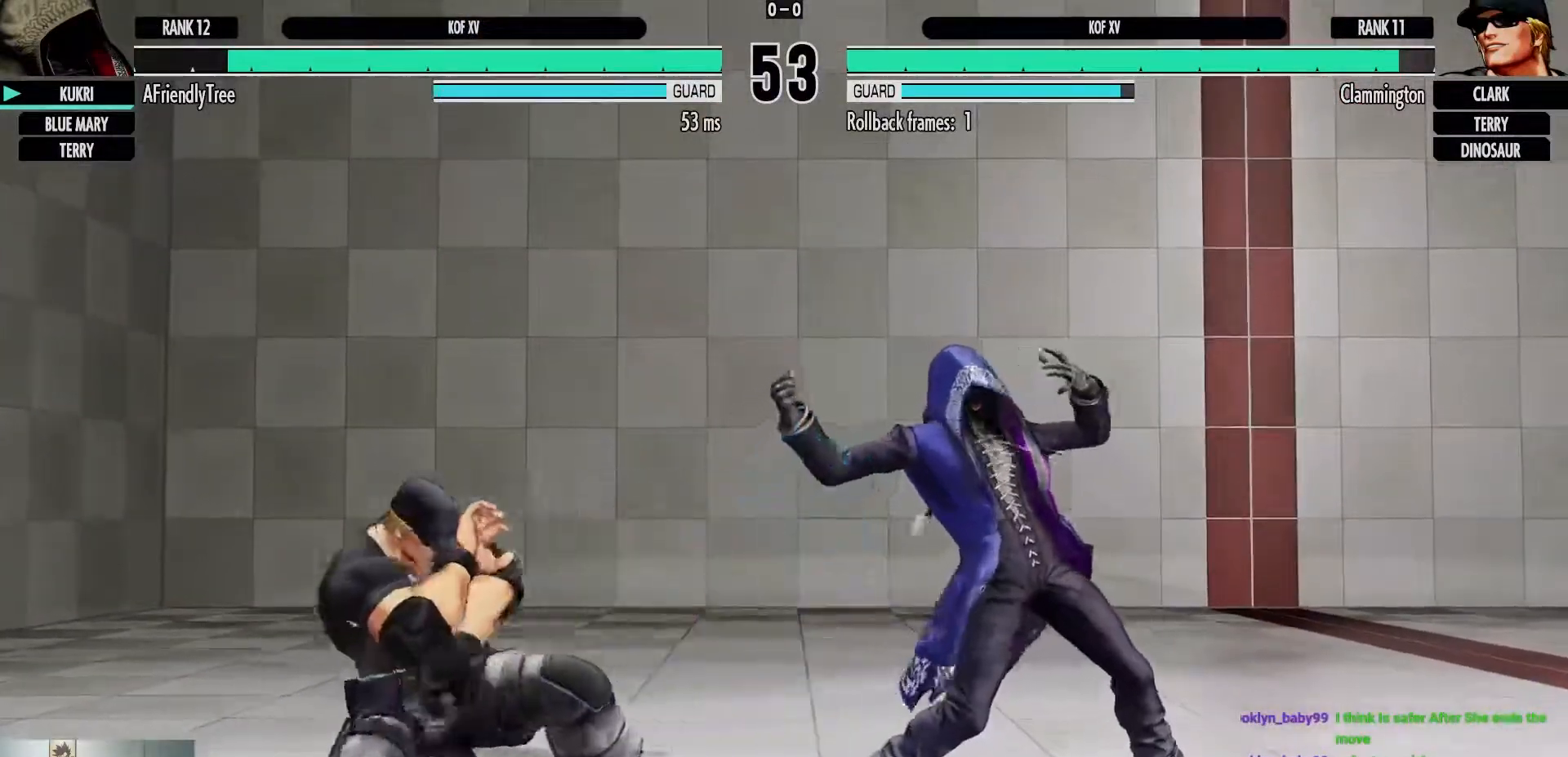
{"dt_ms": 500, "buttons": [], "left_stick": "center", "events": [[50, "TRIANGLE", "up"], [167, "left_stick", "up-left"], [300, "left_stick", "center"]]}
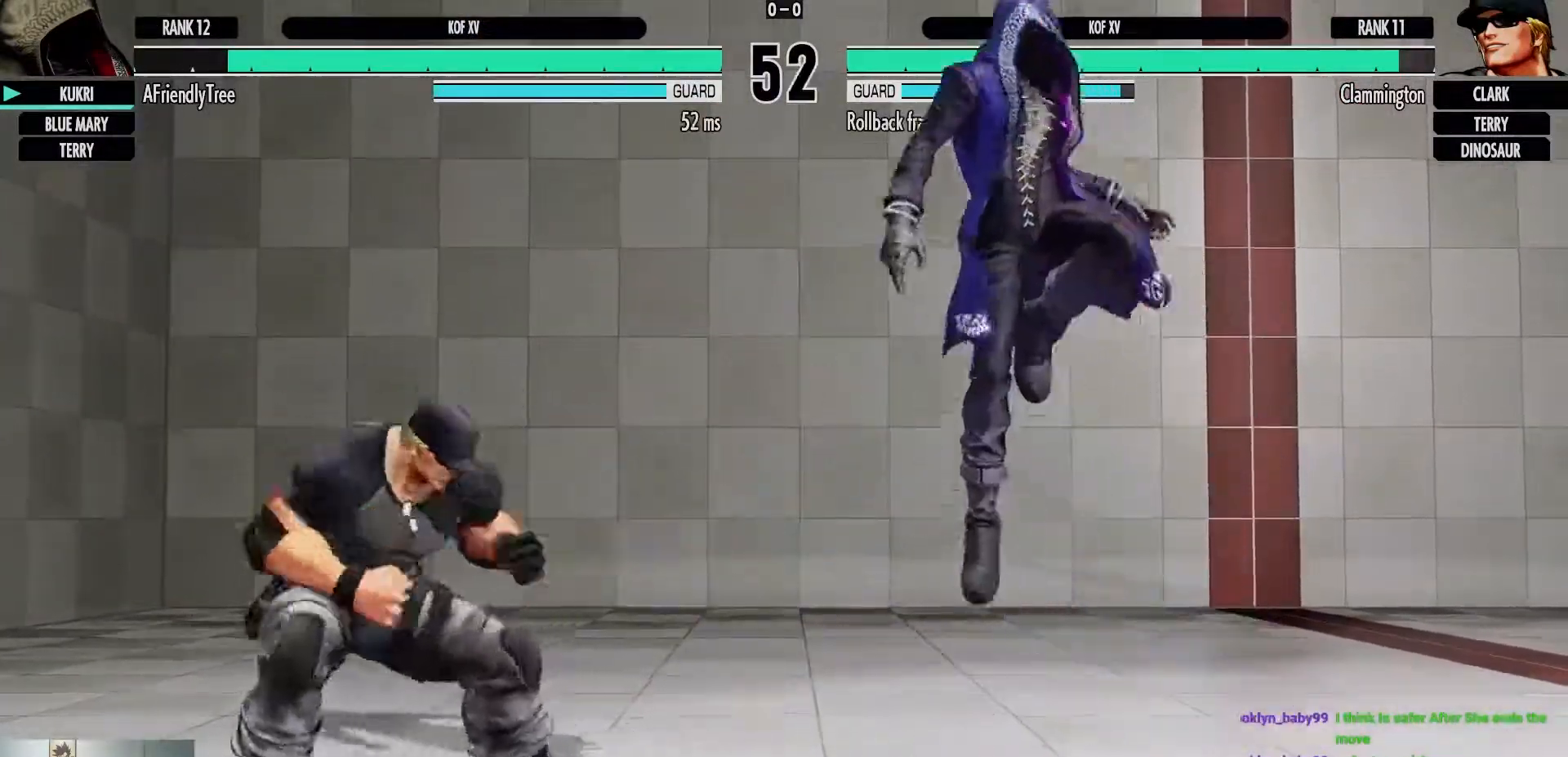
{"dt_ms": 500, "buttons": [], "left_stick": "center", "events": [[117, "CIRCLE", "down"], [333, "CIRCLE", "up"]]}
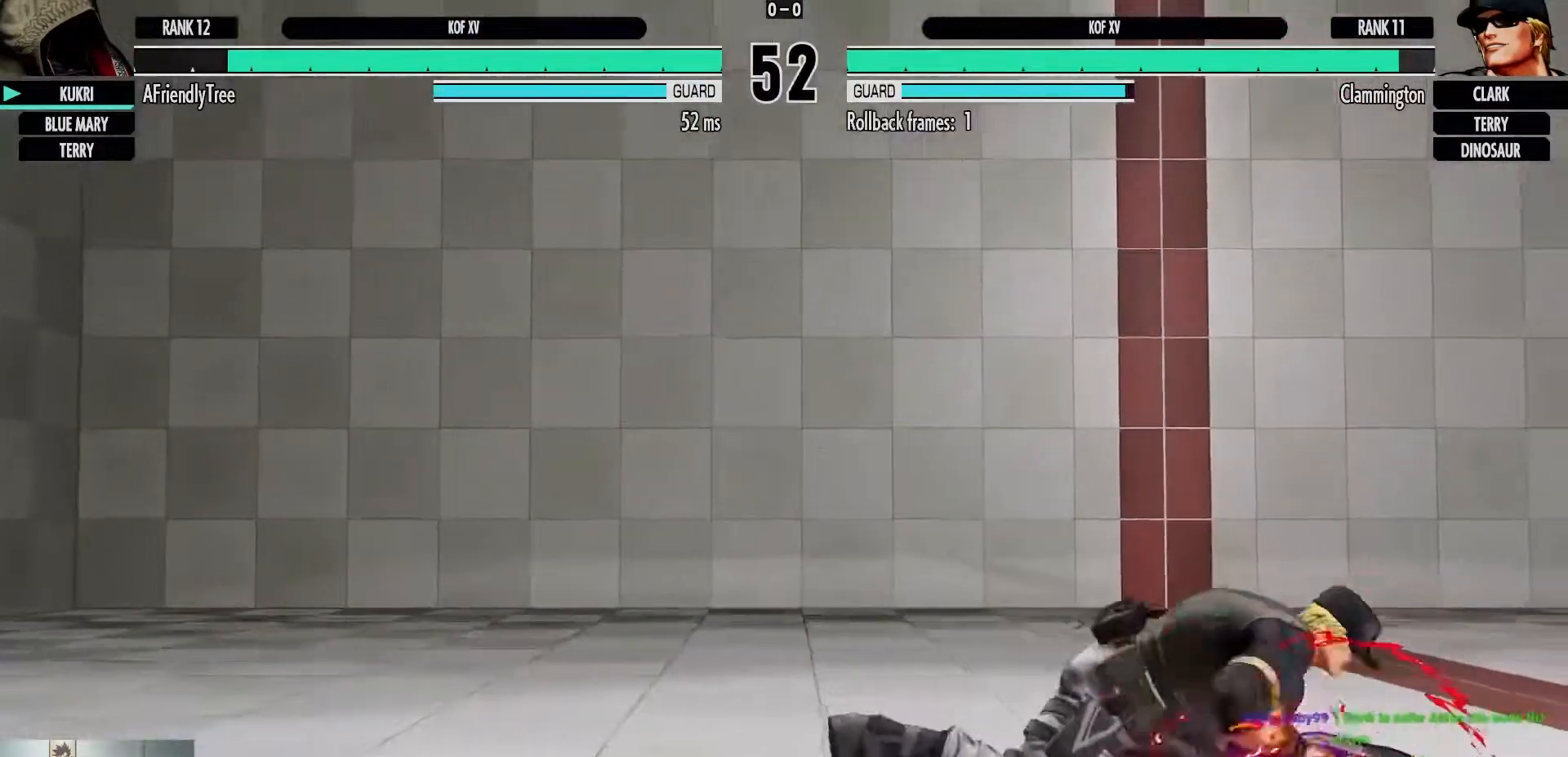
{"dt_ms": 500, "buttons": [], "left_stick": "center", "events": []}
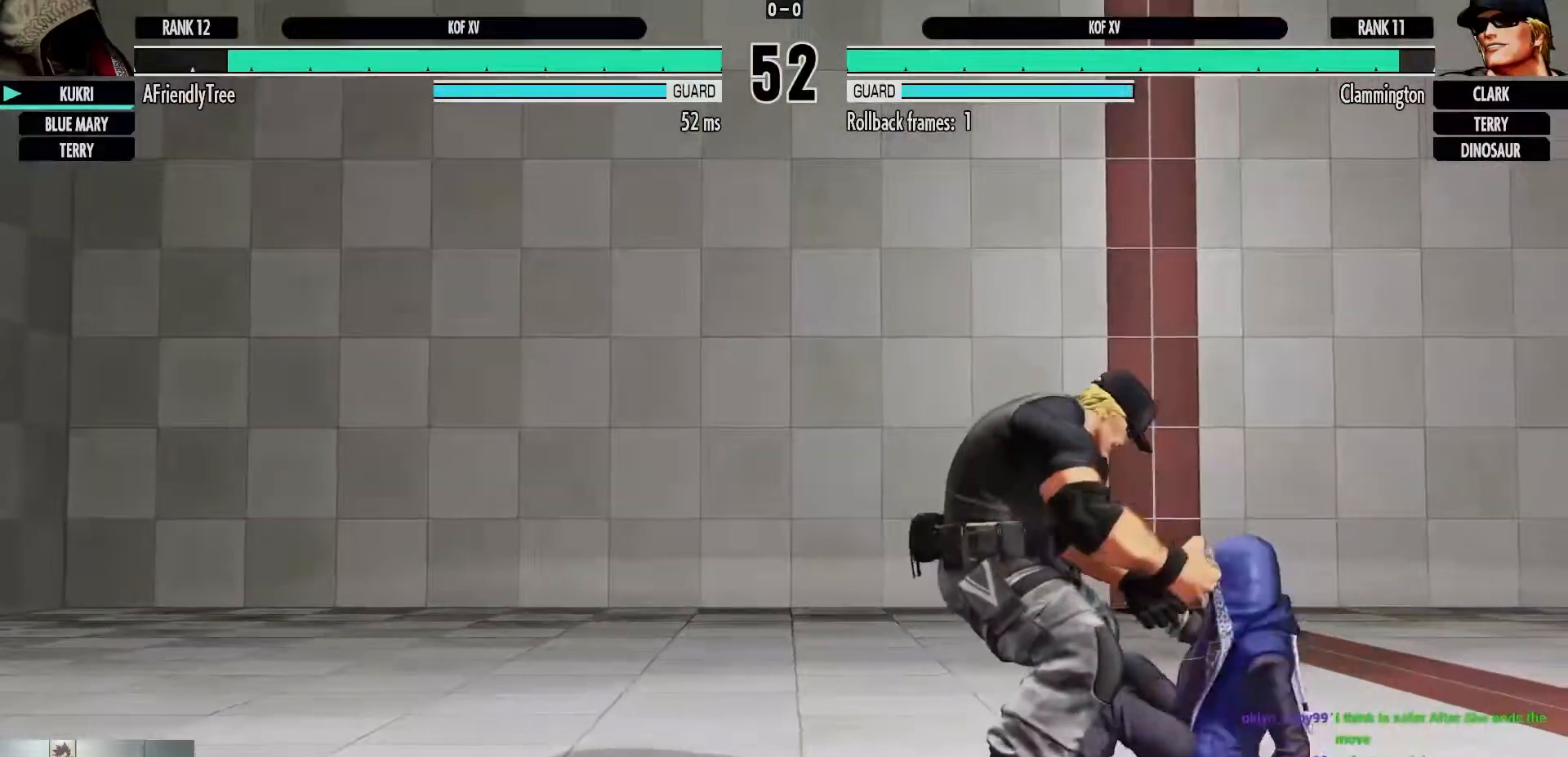
{"dt_ms": 500, "buttons": [], "left_stick": "right", "events": [[300, "left_stick", "right"]]}
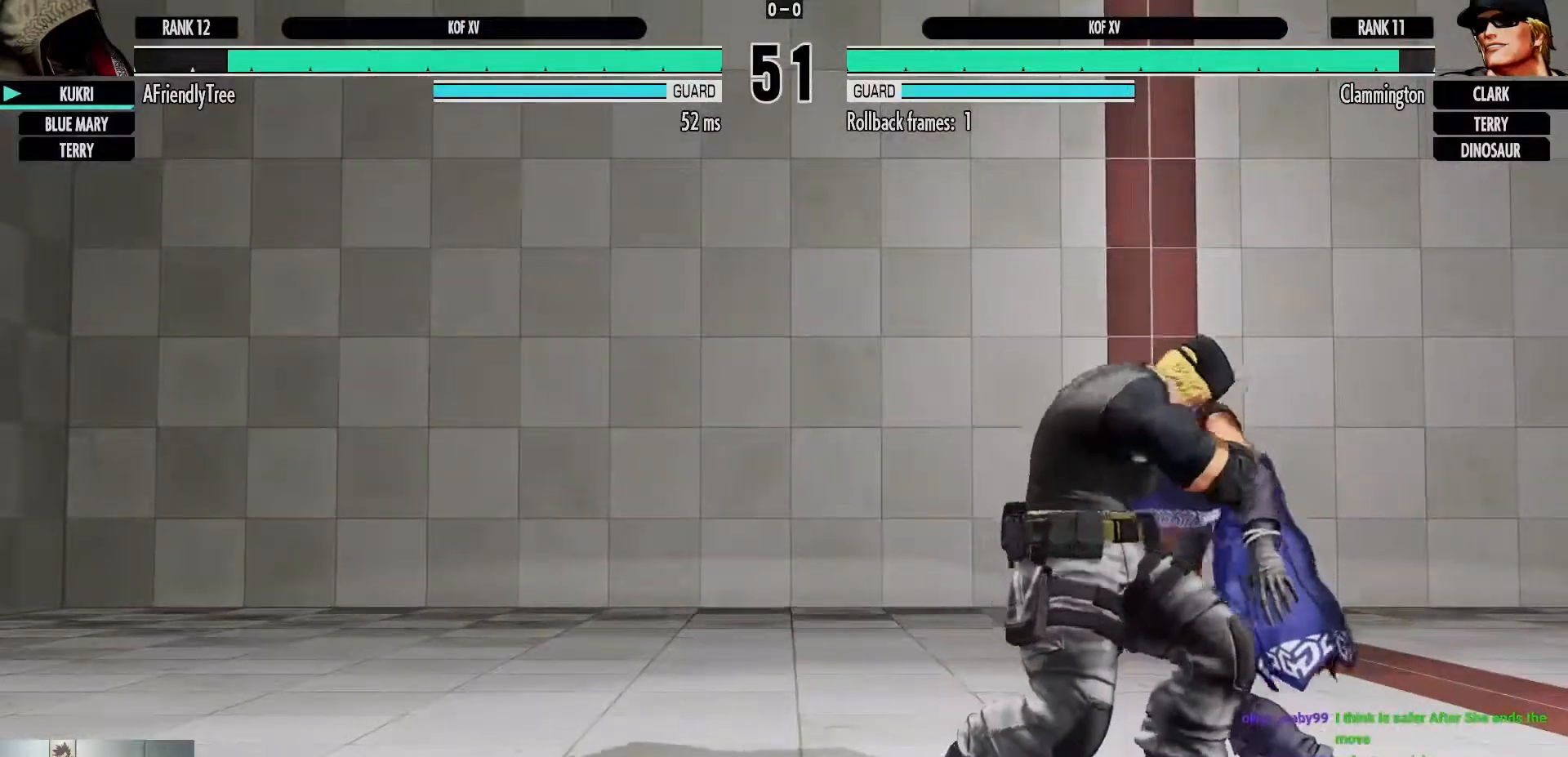
{"dt_ms": 500, "buttons": [], "left_stick": "center", "events": [[133, "left_stick", "center"]]}
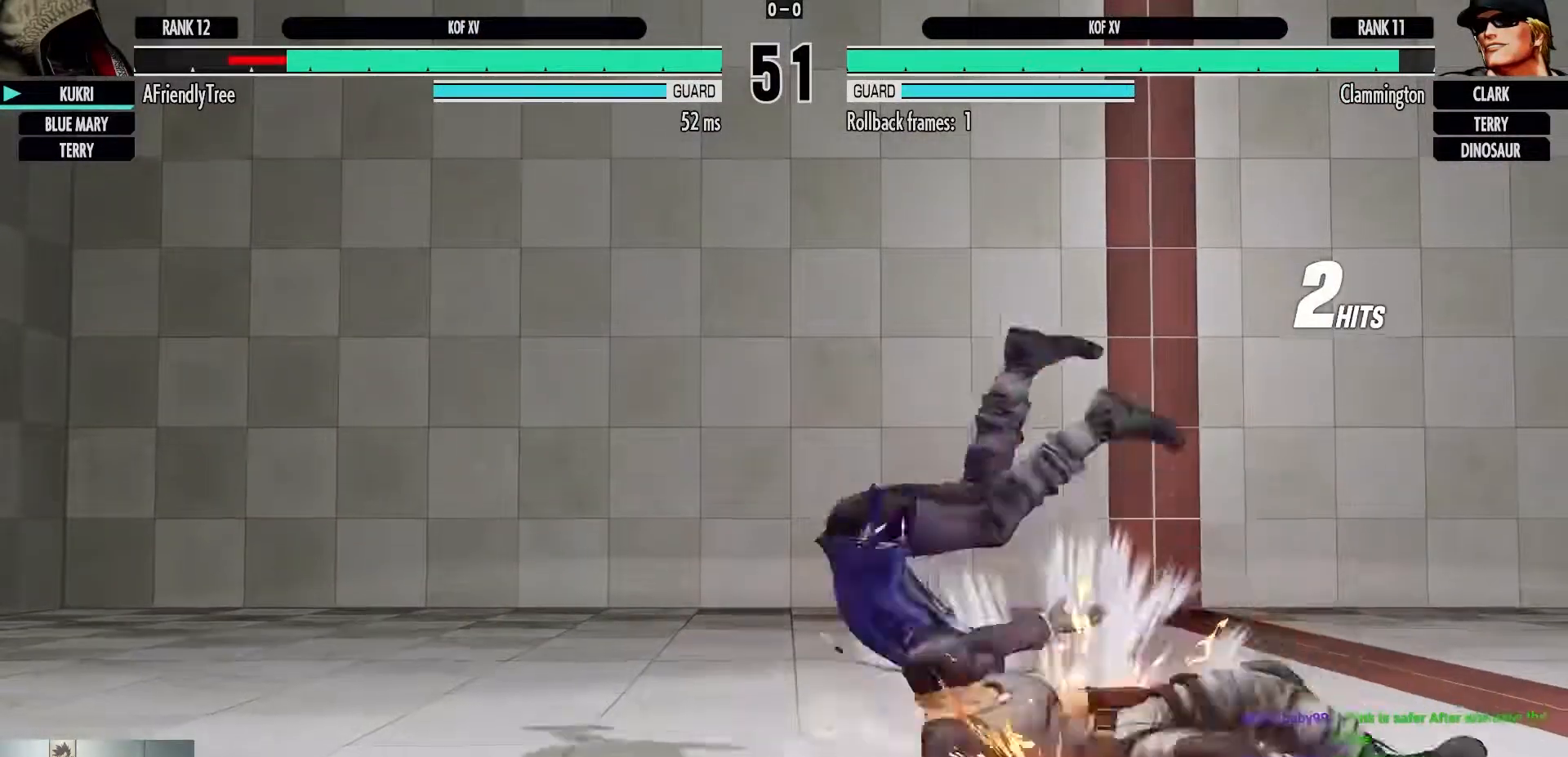
{"dt_ms": 500, "buttons": [], "left_stick": "left", "events": [[417, "left_stick", "left"]]}
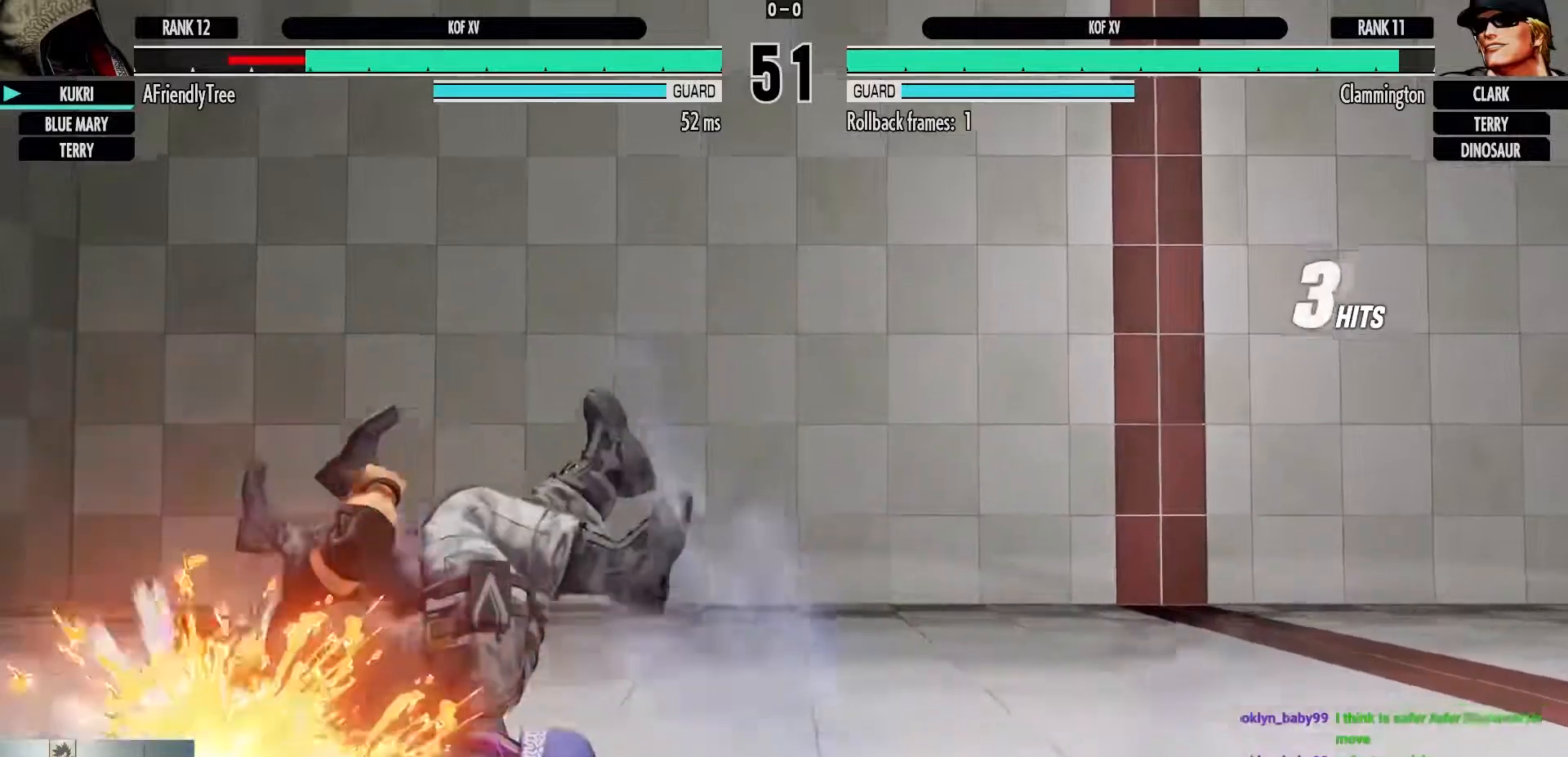
{"dt_ms": 500, "buttons": [], "left_stick": "center", "events": [[333, "left_stick", "center"]]}
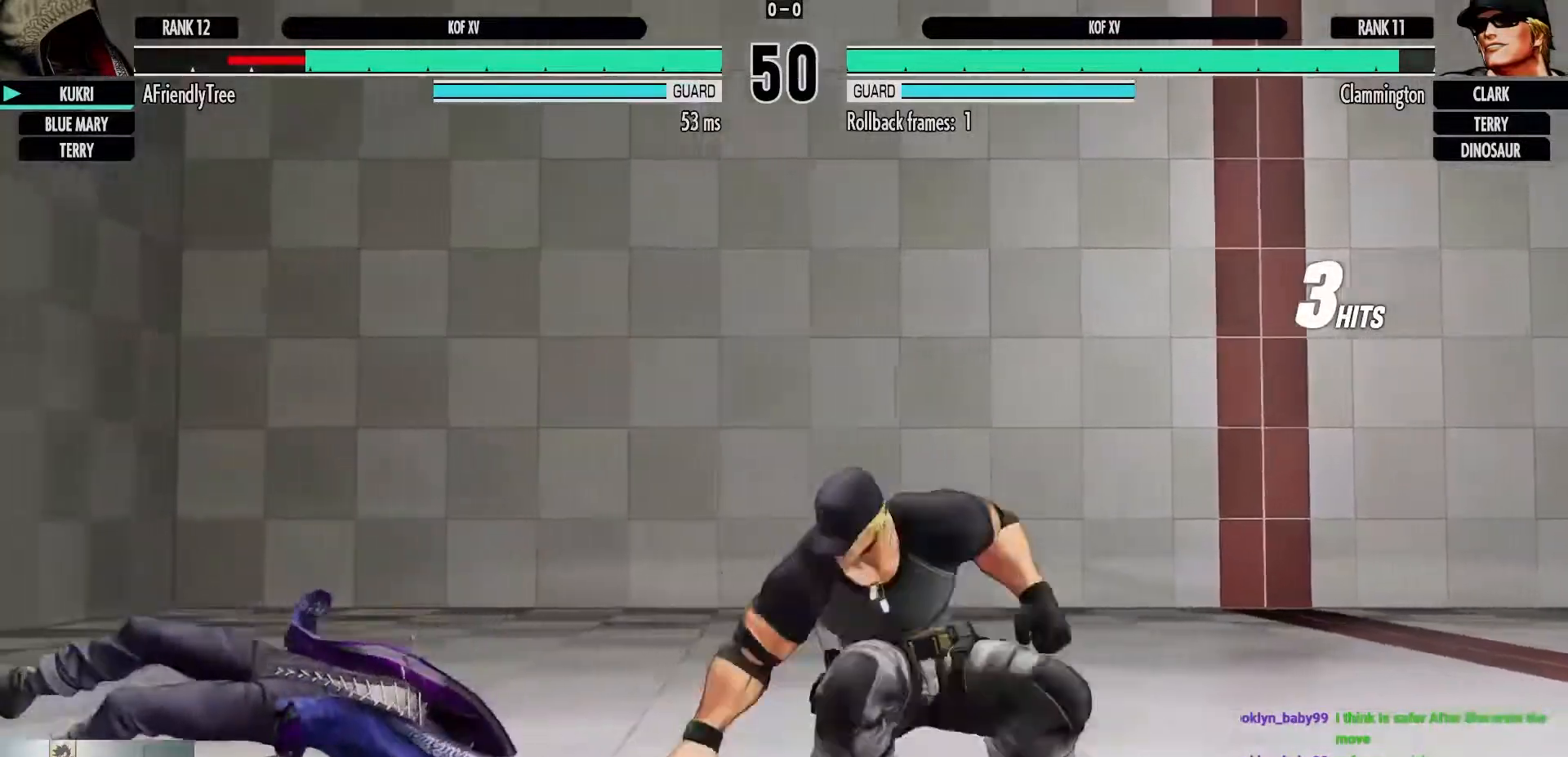
{"dt_ms": 500, "buttons": [], "left_stick": "left", "events": [[50, "left_stick", "left"], [150, "SQUARE", "down"], [333, "SQUARE", "up"]]}
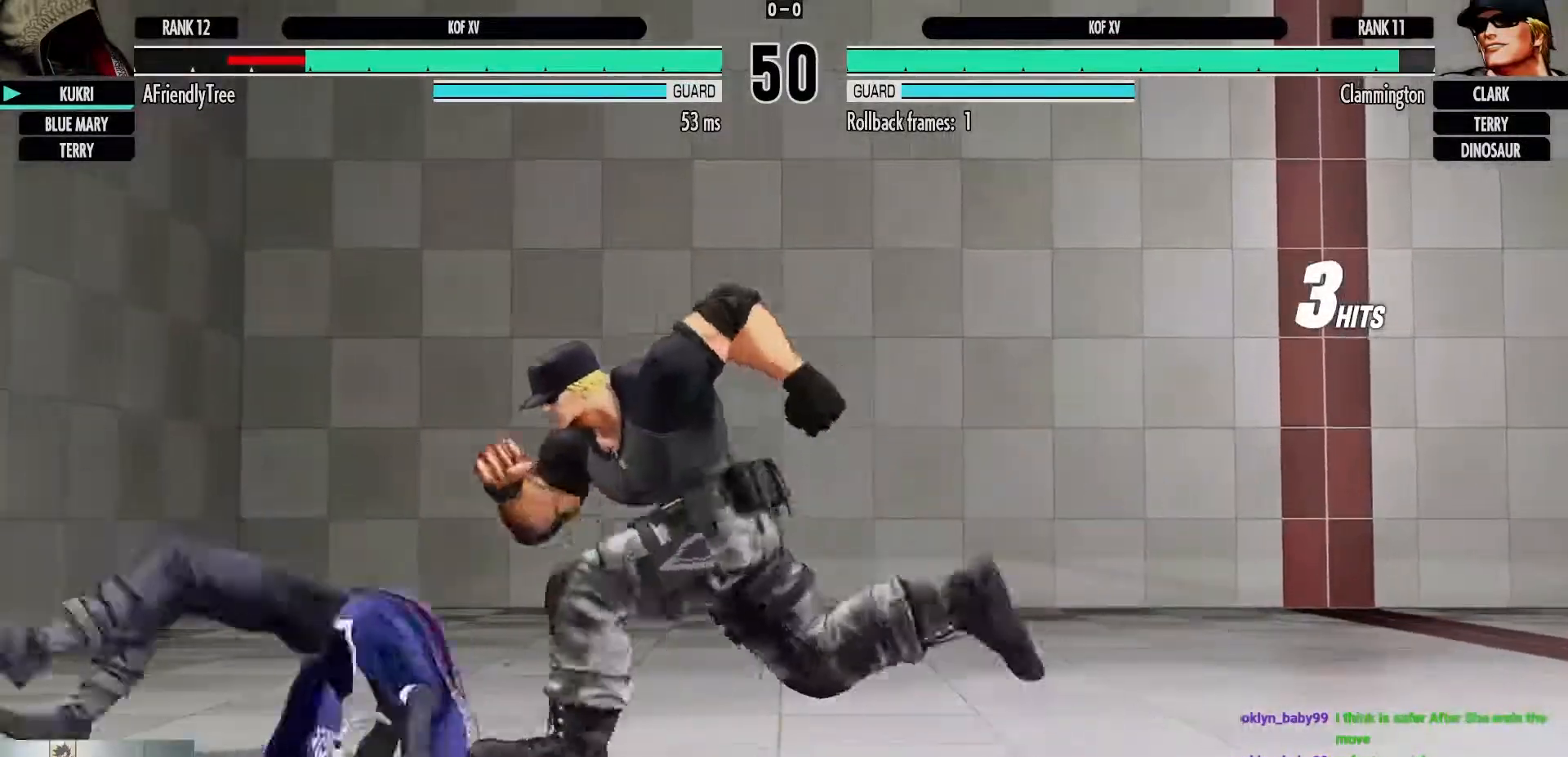
{"dt_ms": 500, "buttons": [], "left_stick": "center", "events": [[150, "left_stick", "center"], [250, "TRIANGLE", "down"], [467, "TRIANGLE", "up"]]}
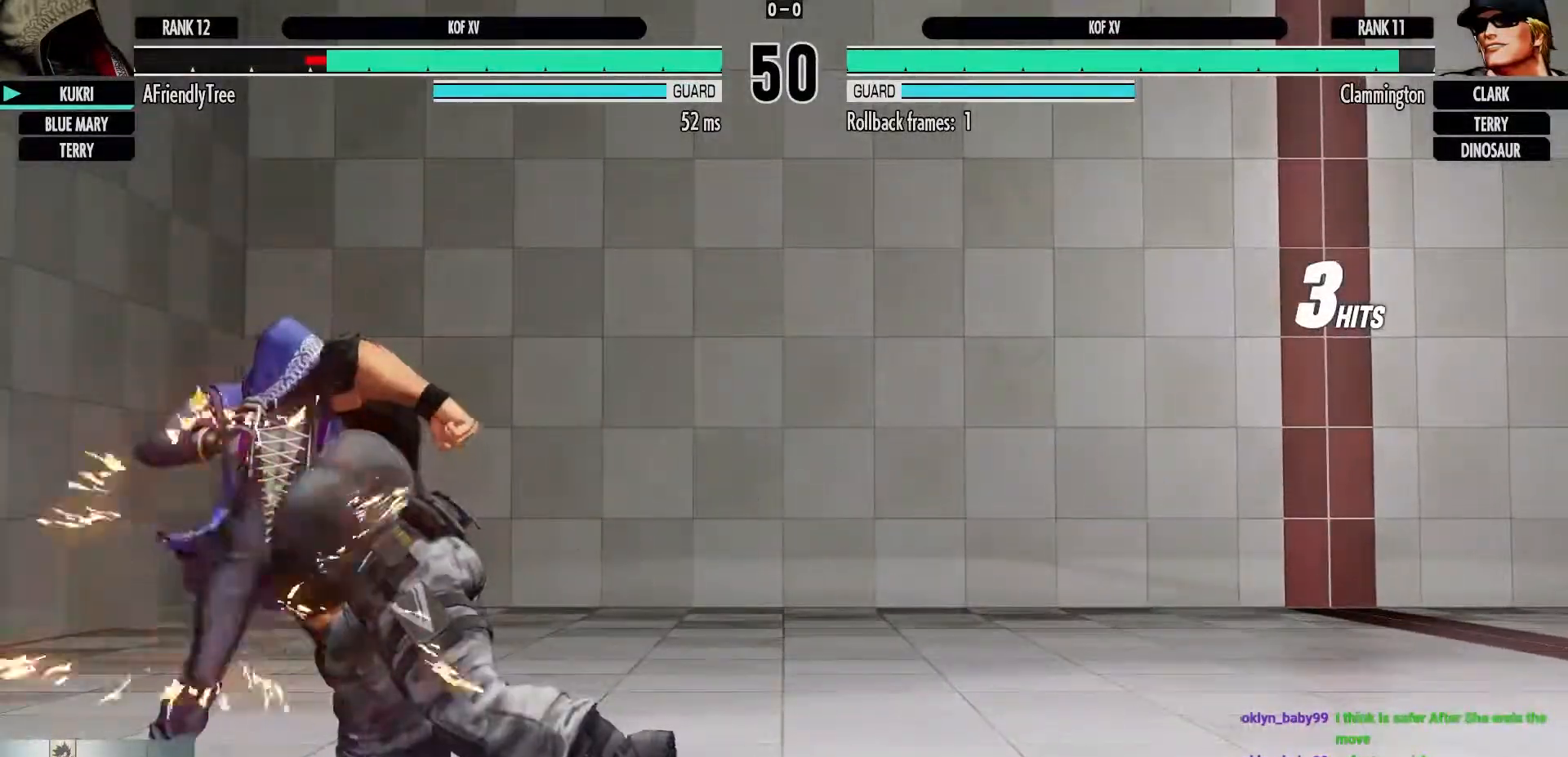
{"dt_ms": 500, "buttons": [], "left_stick": "left", "events": [[183, "left_stick", "left"]]}
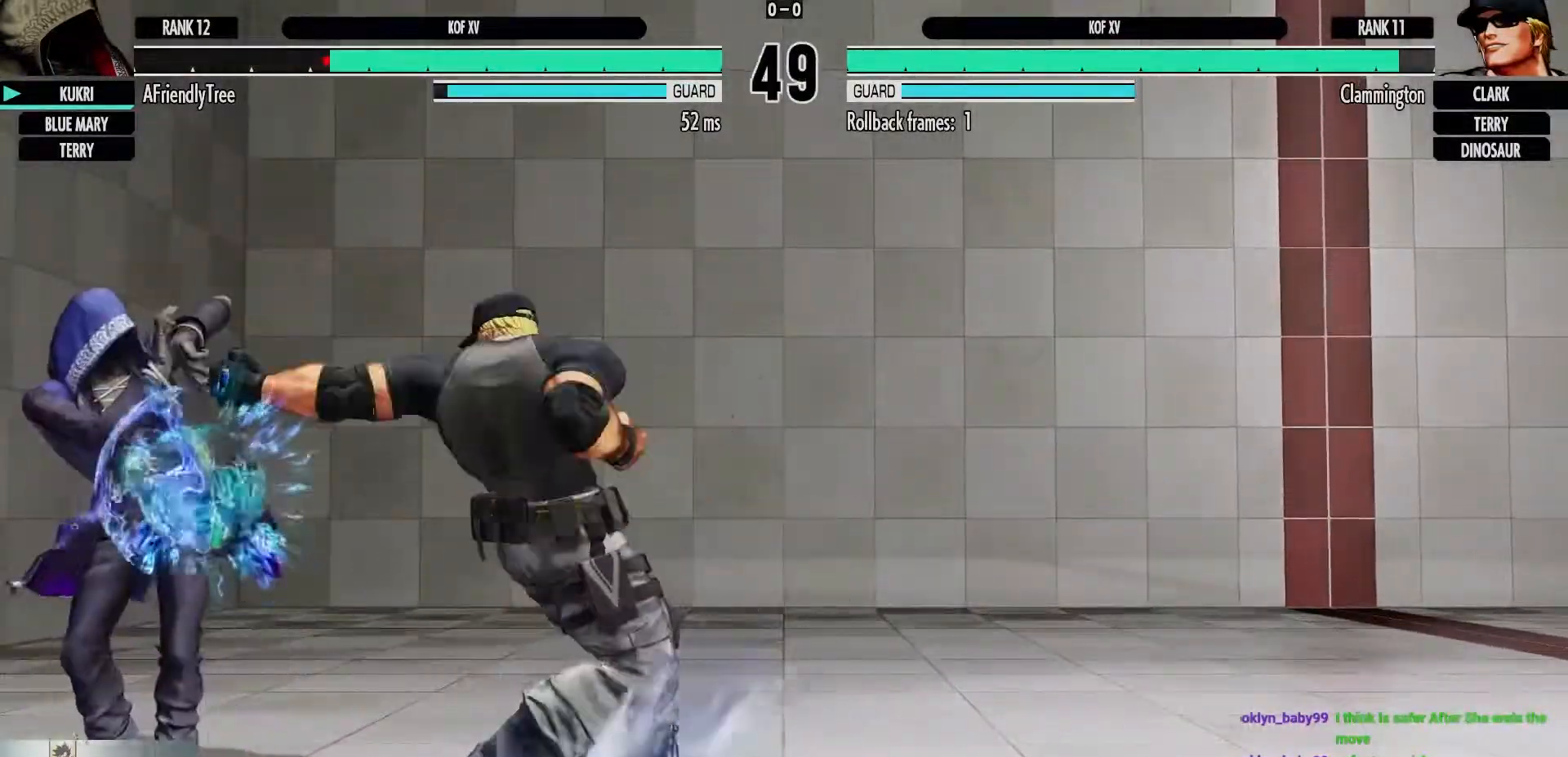
{"dt_ms": 500, "buttons": [], "left_stick": "down-left", "events": [[367, "left_stick", "down-left"]]}
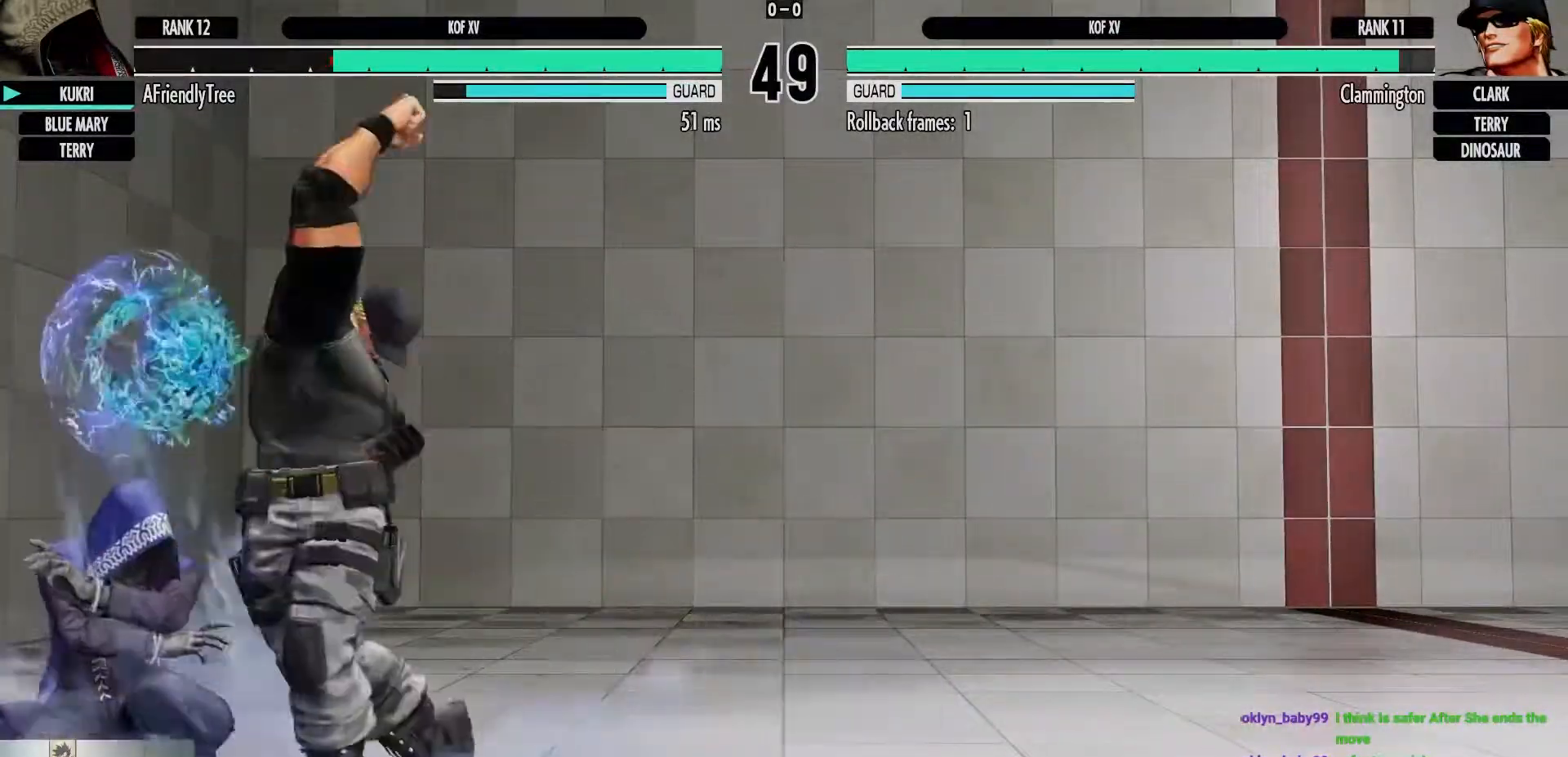
{"dt_ms": 500, "buttons": [], "left_stick": "center", "events": [[117, "left_stick", "center"], [233, "TRIANGLE", "down"], [400, "TRIANGLE", "up"]]}
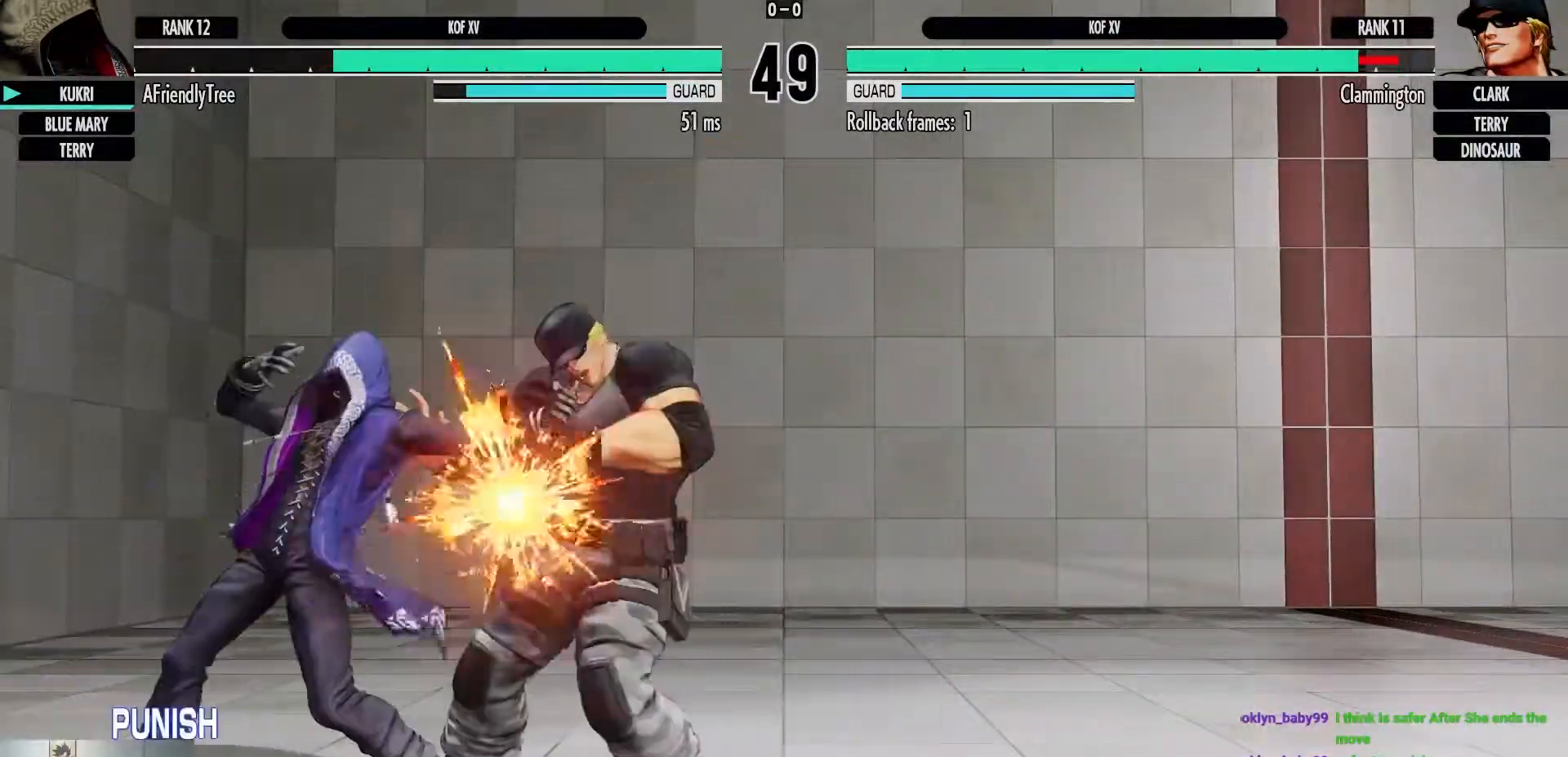
{"dt_ms": 500, "buttons": [], "left_stick": "center", "events": []}
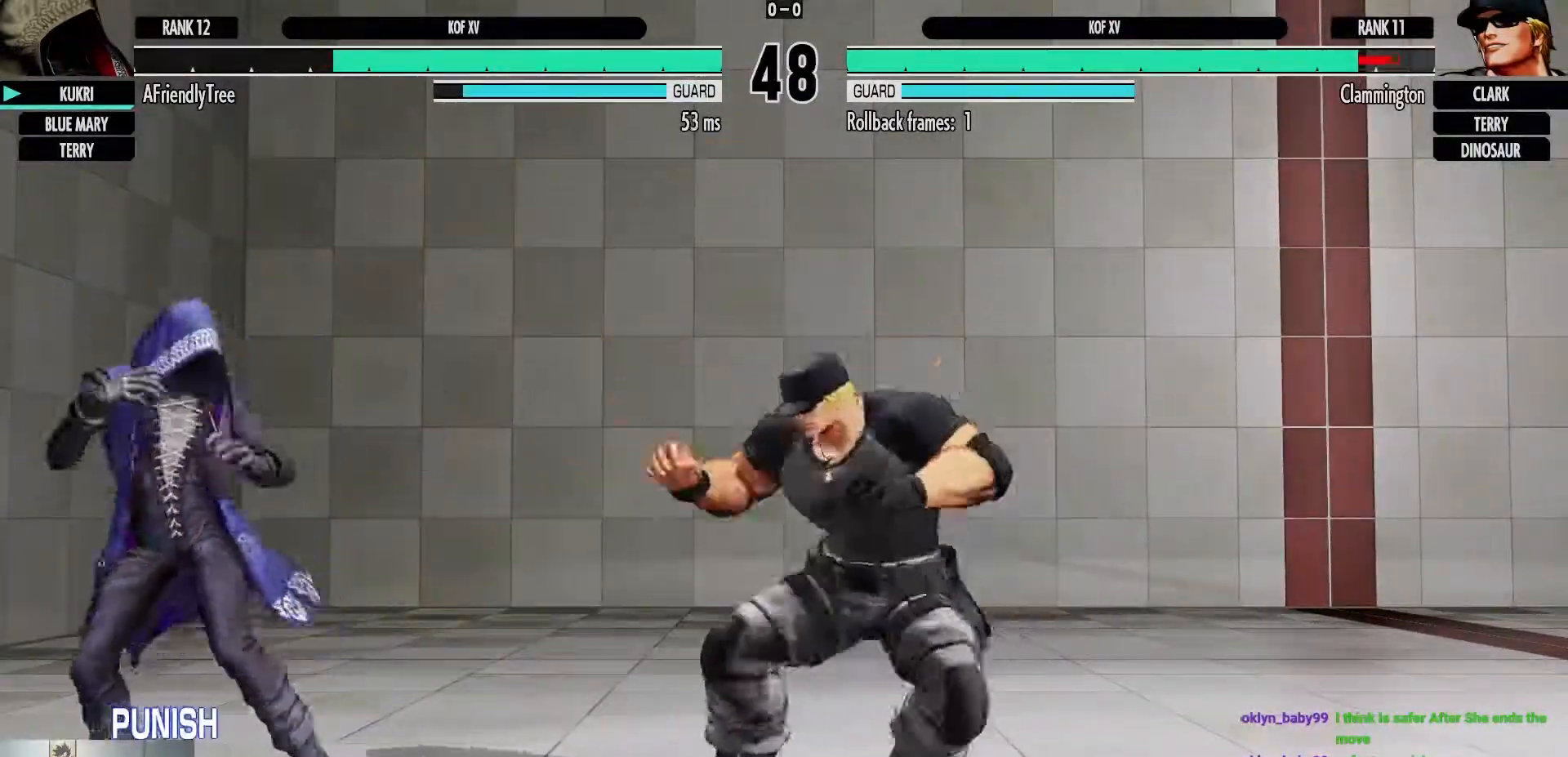
{"dt_ms": 1000, "buttons": ["TRIANGLE"], "left_stick": "center"}
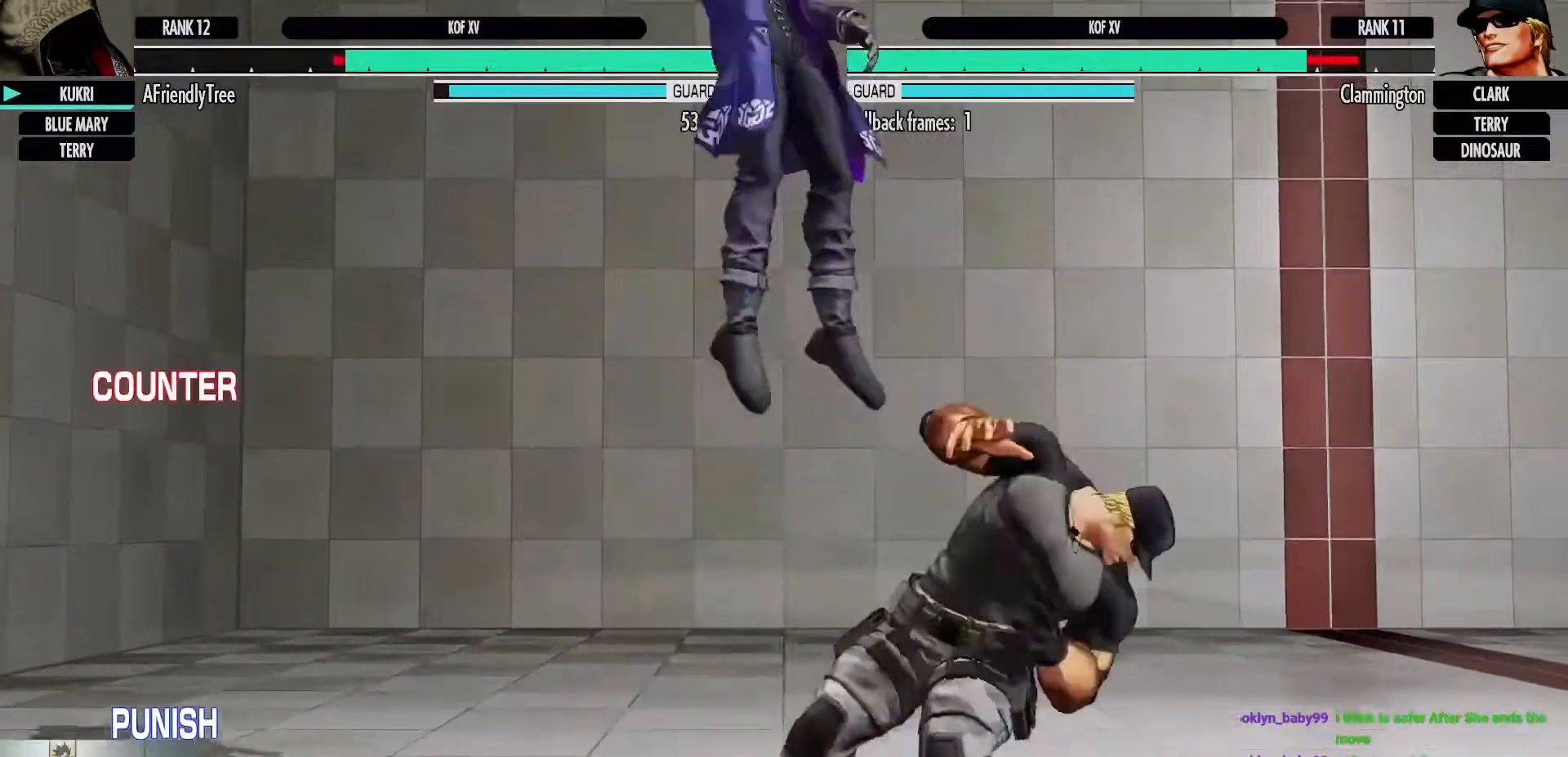
{"dt_ms": 500, "buttons": ["SQUARE"], "left_stick": "left", "events": [[183, "TRIANGLE", "up"], [250, "left_stick", "left"], [500, "SQUARE", "down"]]}
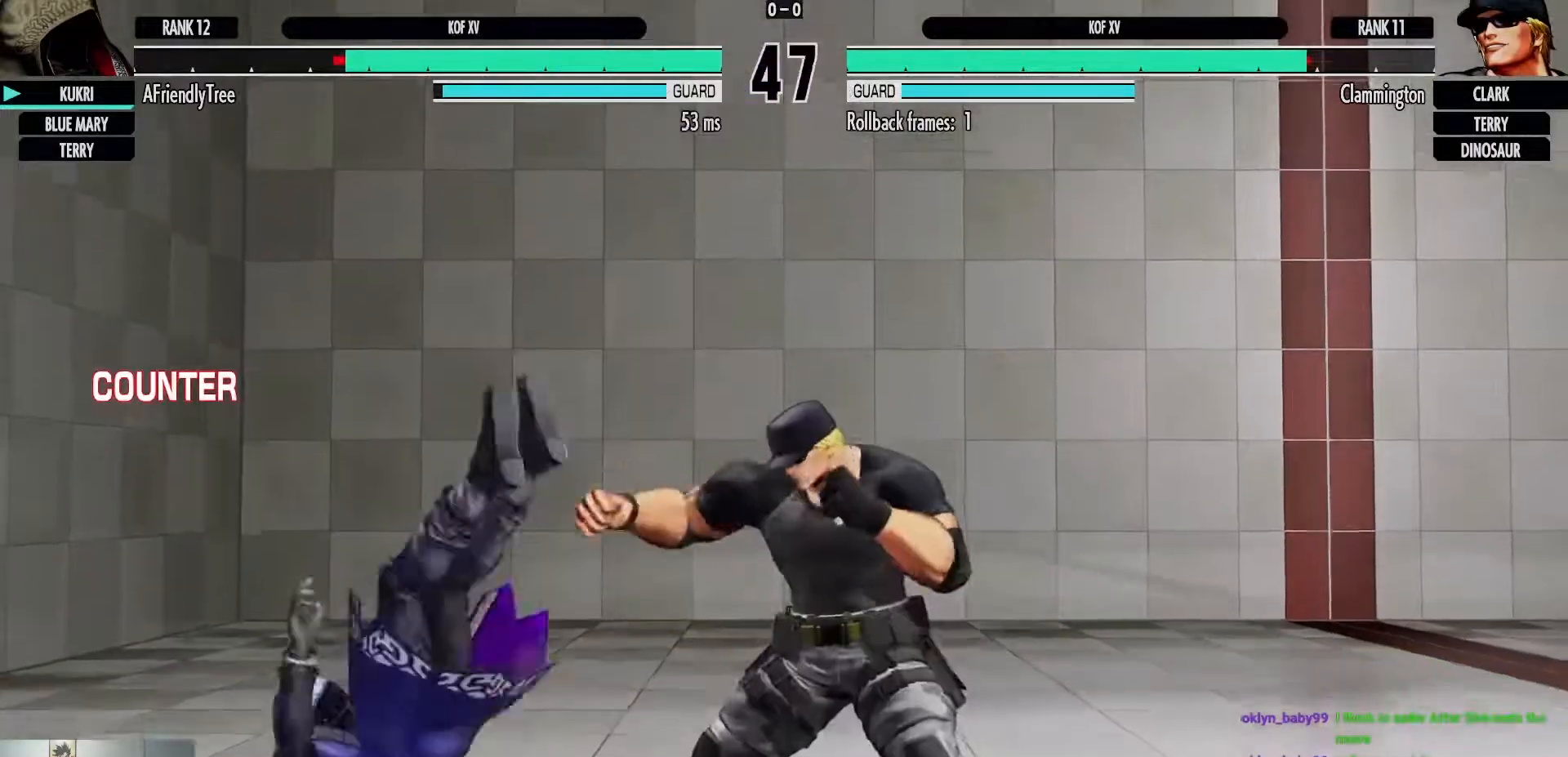
{"dt_ms": 500, "buttons": [], "left_stick": "left", "events": [[233, "SQUARE", "up"]]}
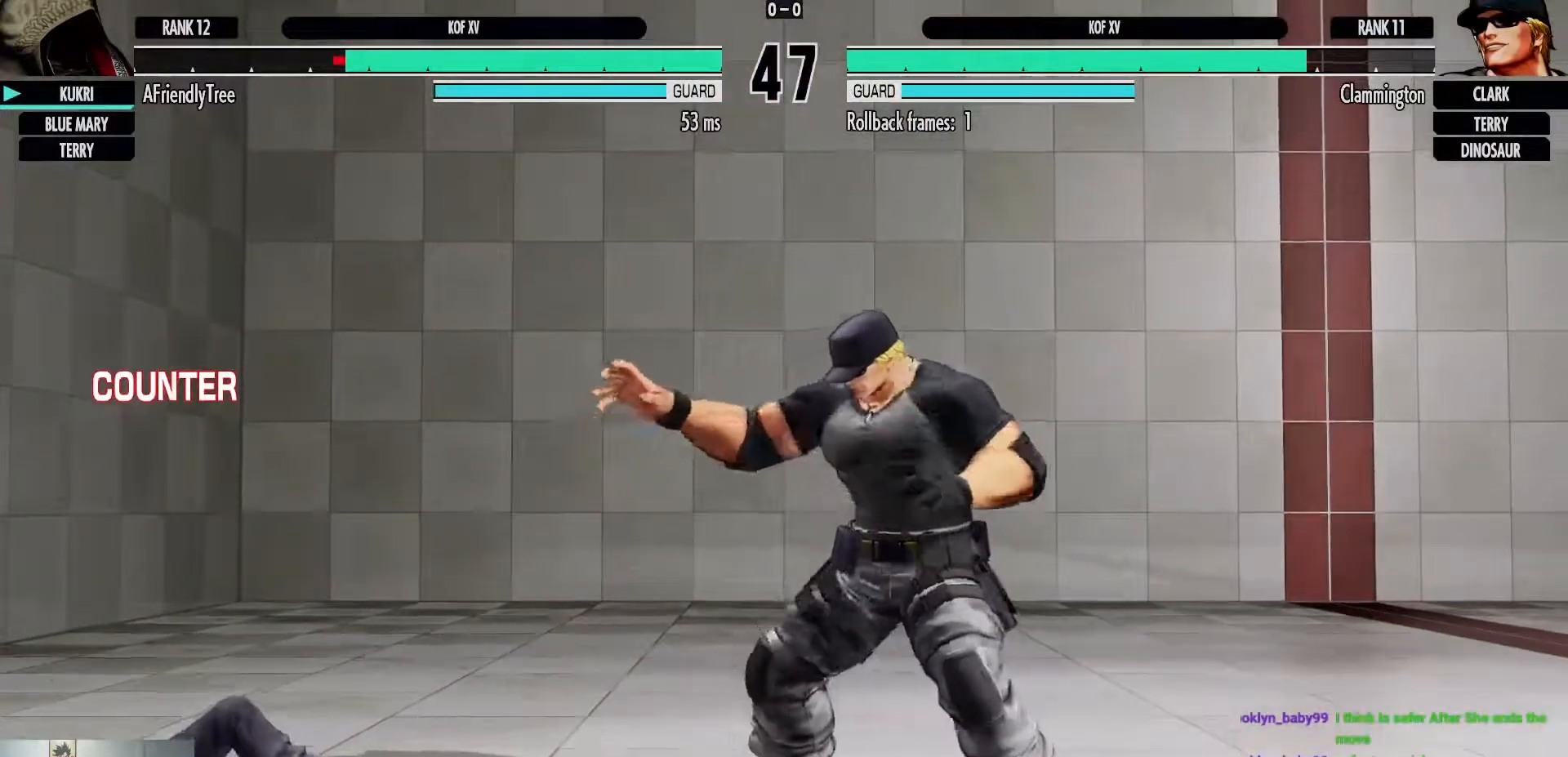
{"dt_ms": 500, "buttons": [], "left_stick": "down-left", "events": [[383, "left_stick", "down-left"]]}
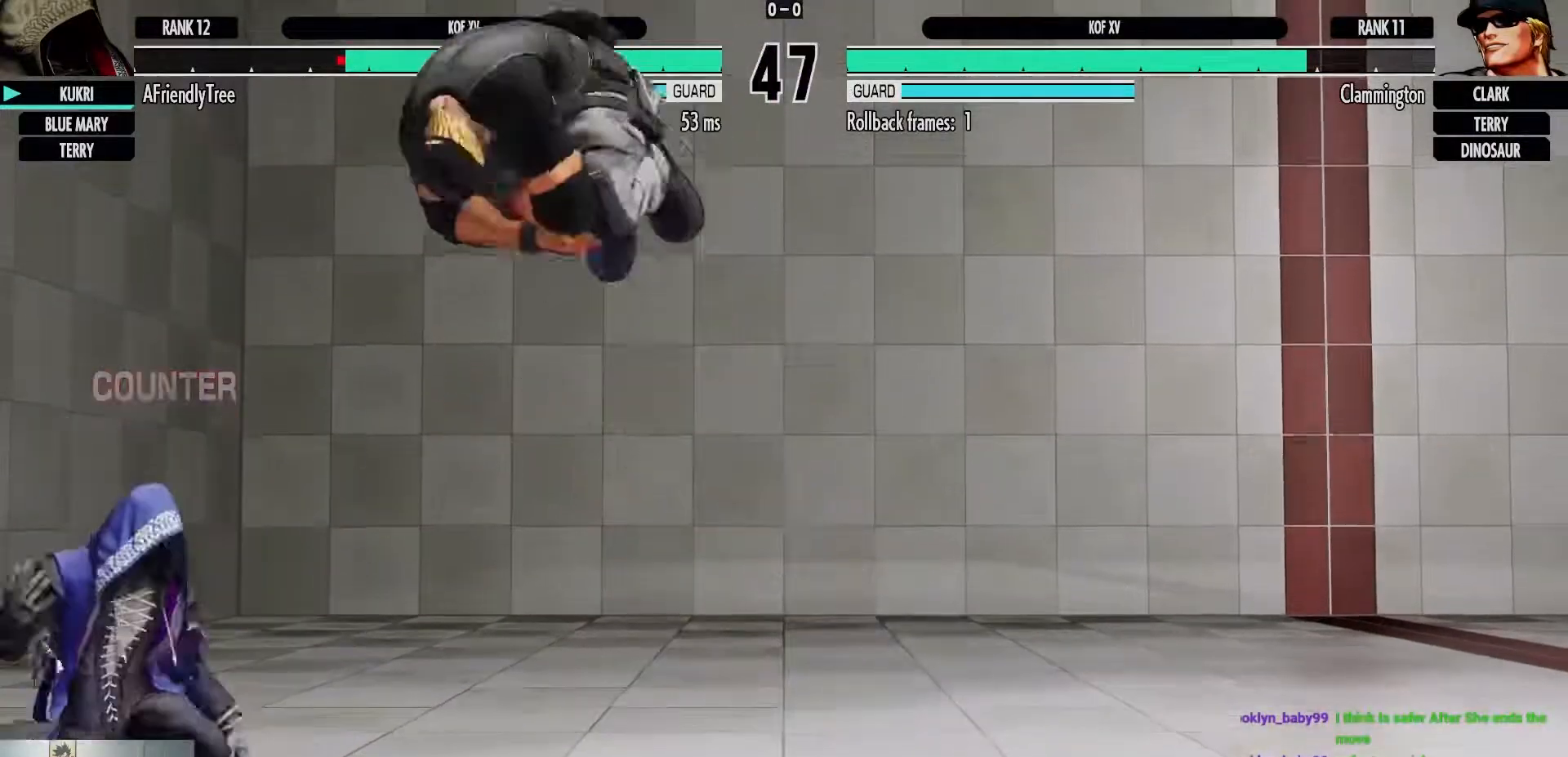
{"dt_ms": 500, "buttons": [], "left_stick": "left", "events": [[17, "left_stick", "left"]]}
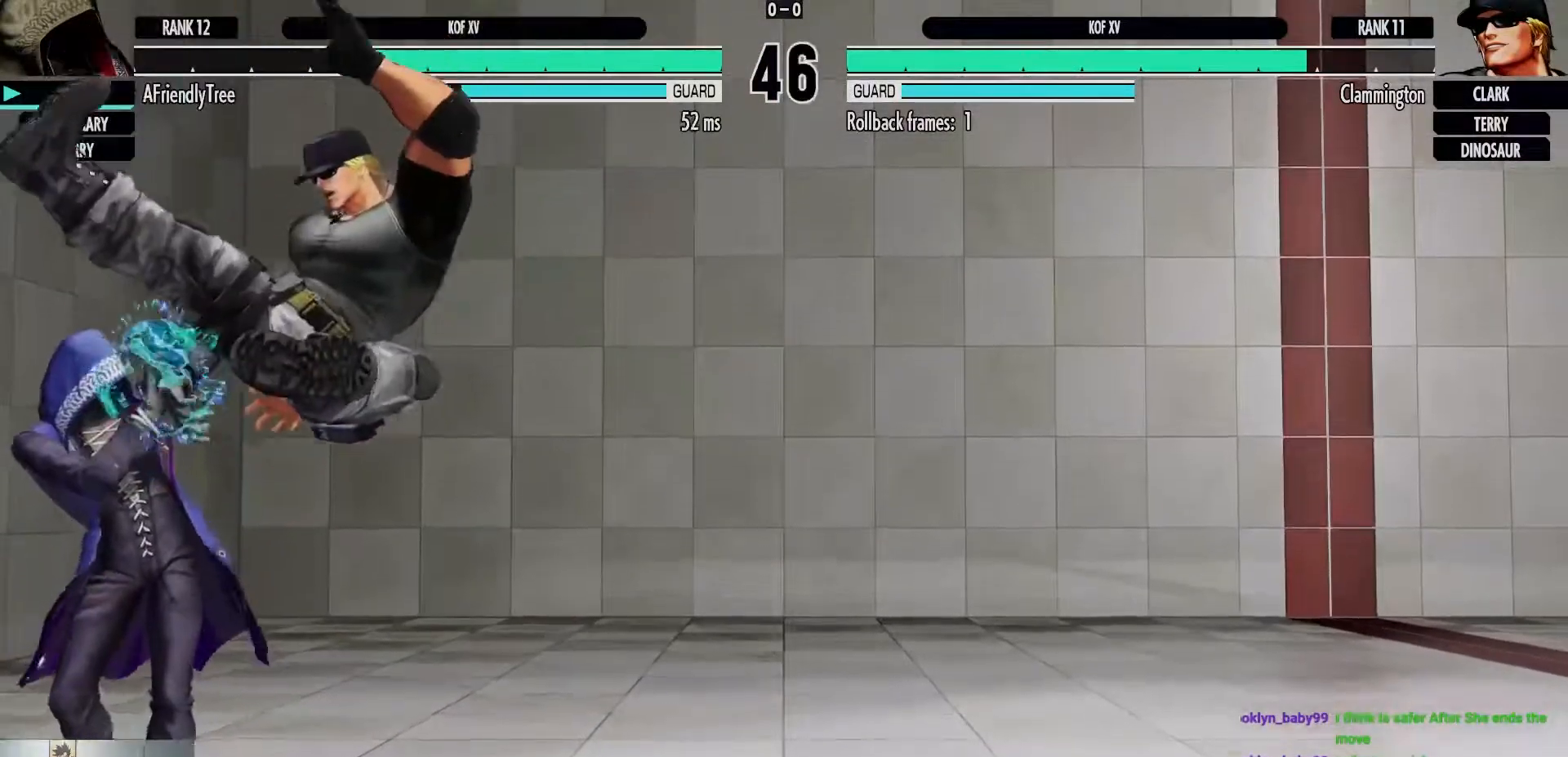
{"dt_ms": 500, "buttons": [], "left_stick": "center", "events": [[100, "left_stick", "up-left"], [467, "left_stick", "center"]]}